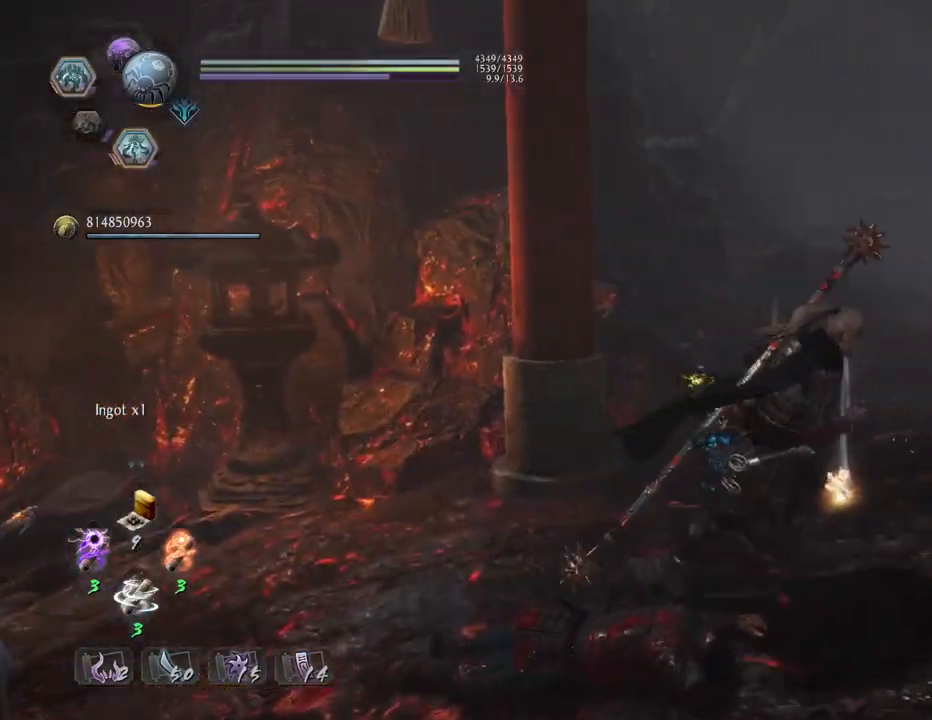
Gameplay with a controller (PlayStation layout); each line is a JSON object with the inputs held at the frame after it. "events" lists button and stick changes between this image and that frame as [ms after this image, input, new state], when the widget could be followed in between.
{"buttons": [], "left_stick": "down-right", "right_stick": "center", "events": [[17, "left_stick", "up-right"], [100, "CIRCLE", "down"], [233, "CIRCLE", "up"], [250, "left_stick", "right"], [283, "CIRCLE", "down"], [417, "right_stick", "center"], [450, "CIRCLE", "up"], [467, "left_stick", "down-right"]]}
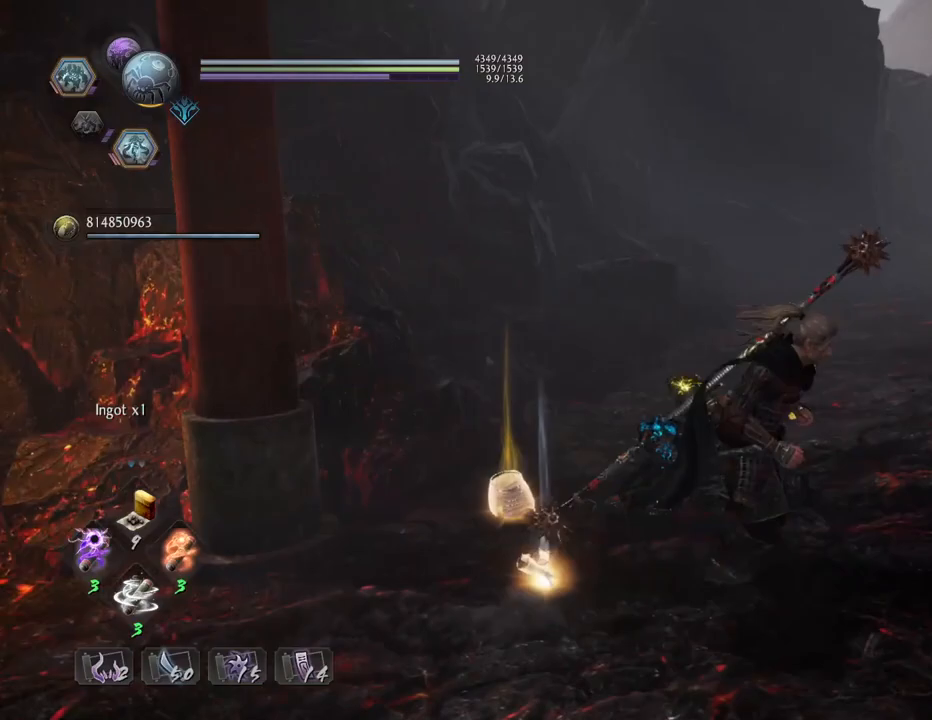
{"buttons": [], "left_stick": "up", "right_stick": "left", "events": [[67, "right_stick", "left"], [100, "left_stick", "down-left"], [167, "left_stick", "left"], [300, "left_stick", "up-left"], [417, "left_stick", "up"]]}
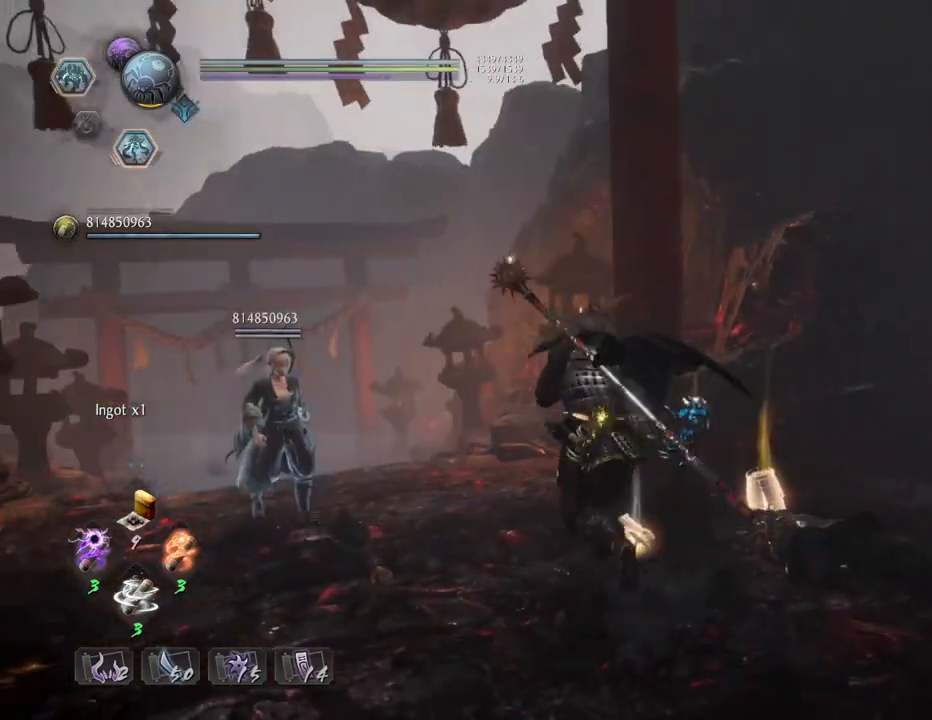
{"buttons": [], "left_stick": "up", "right_stick": "left", "events": [[67, "right_stick", "center"], [283, "right_stick", "left"]]}
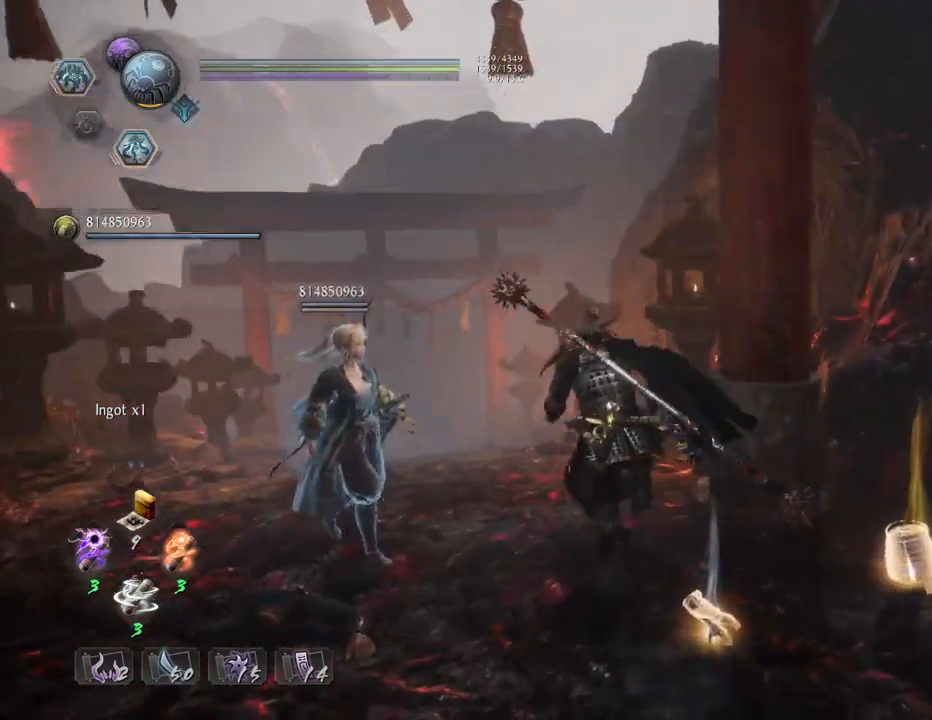
{"buttons": ["CROSS"], "left_stick": "up", "right_stick": "left", "events": [[200, "CROSS", "down"]]}
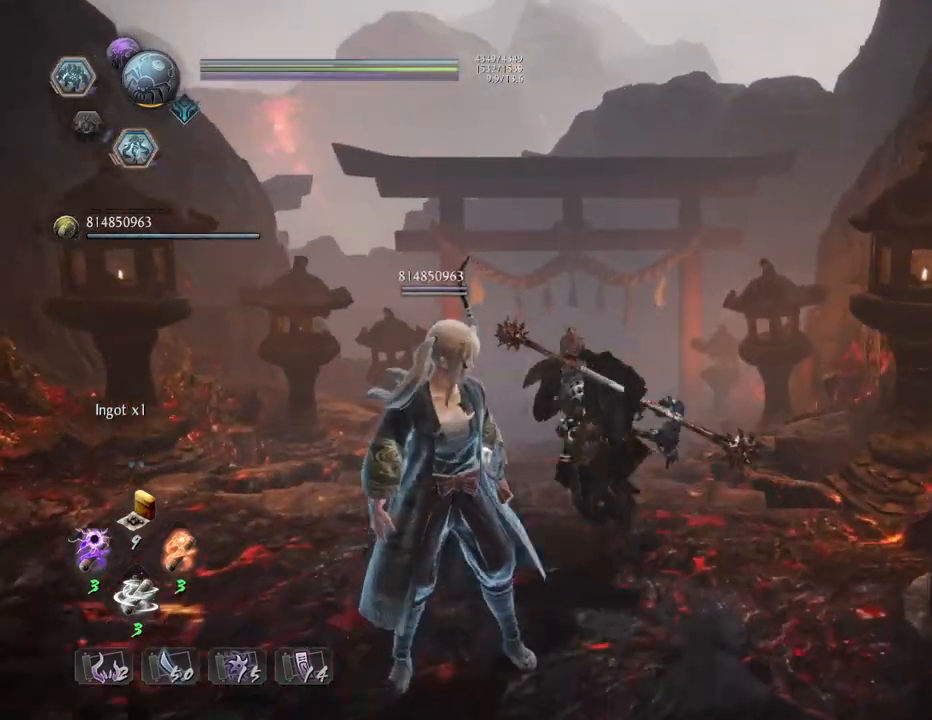
{"buttons": ["CROSS"], "left_stick": "up", "right_stick": "left", "events": [[50, "right_stick", "center"], [500, "right_stick", "left"]]}
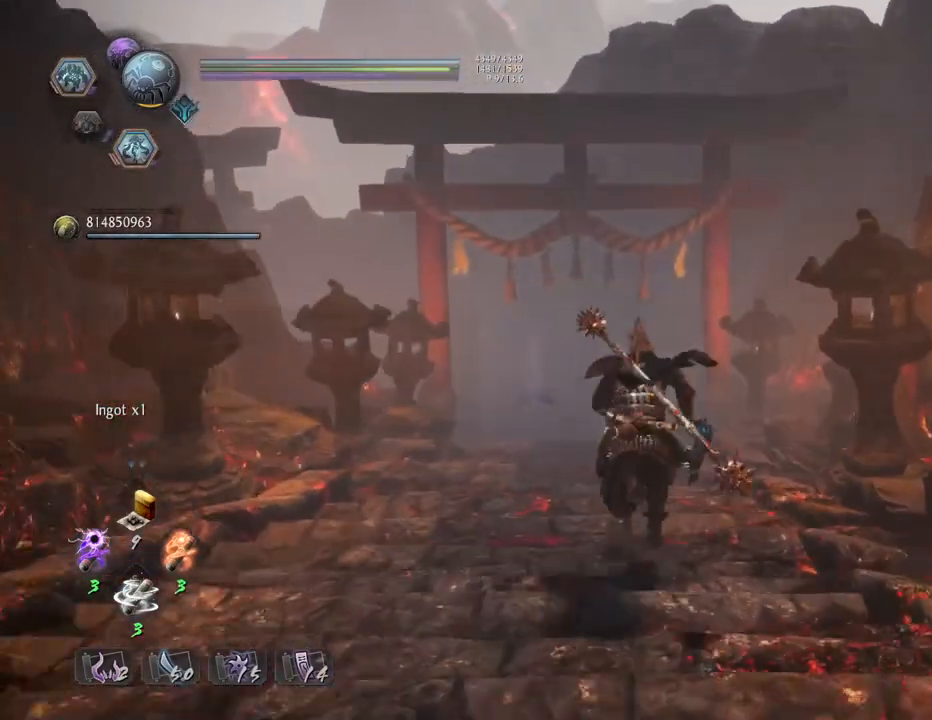
{"buttons": ["CROSS"], "left_stick": "up", "right_stick": "left", "events": []}
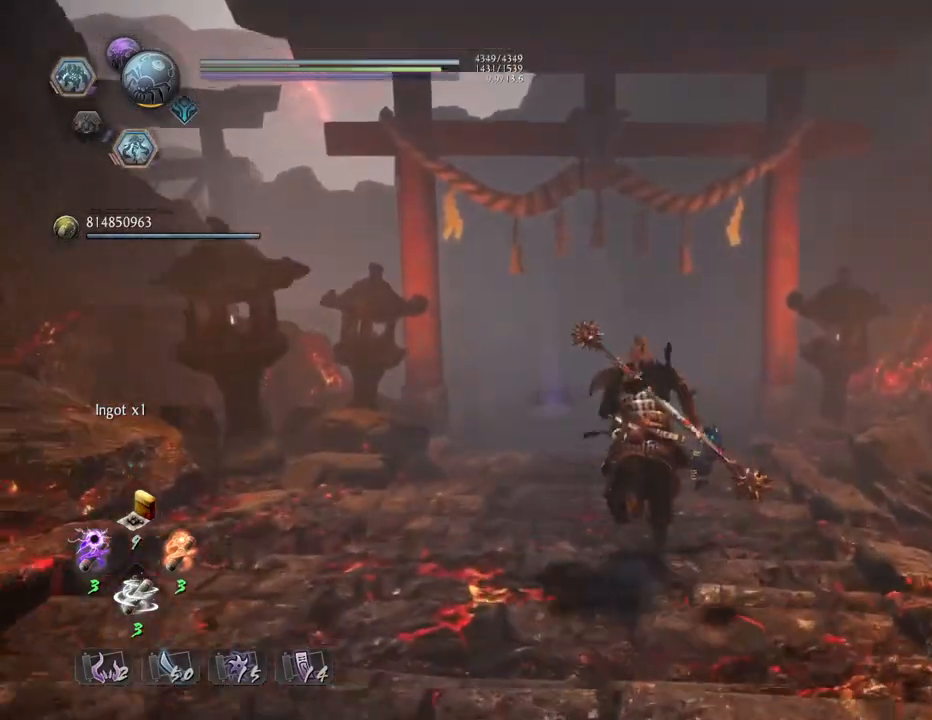
{"buttons": ["CROSS"], "left_stick": "up", "right_stick": "left", "events": []}
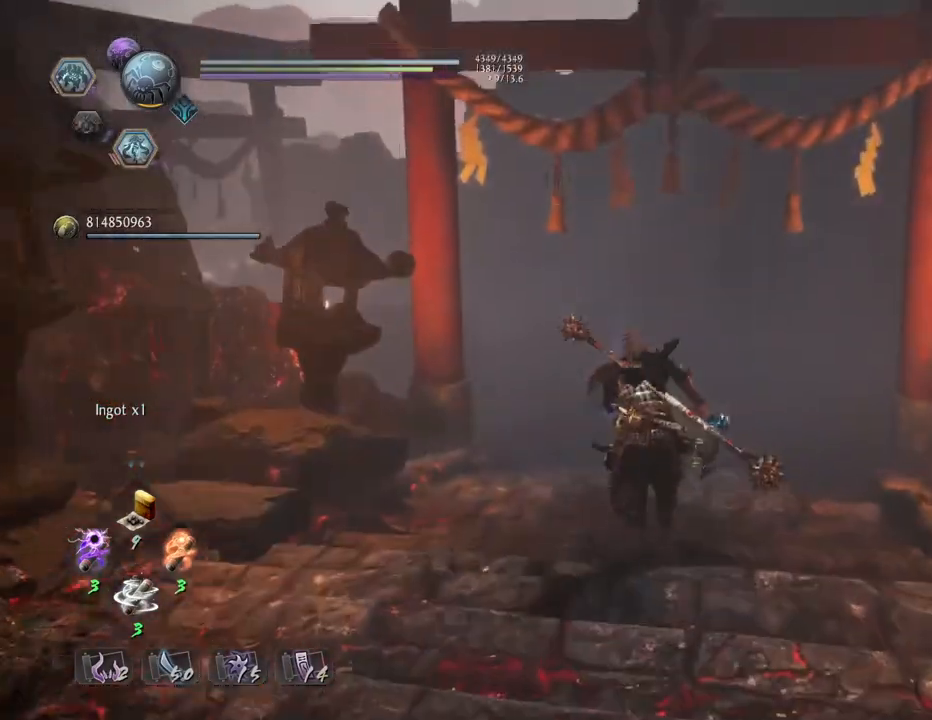
{"buttons": ["CROSS"], "left_stick": "up", "right_stick": "left", "events": []}
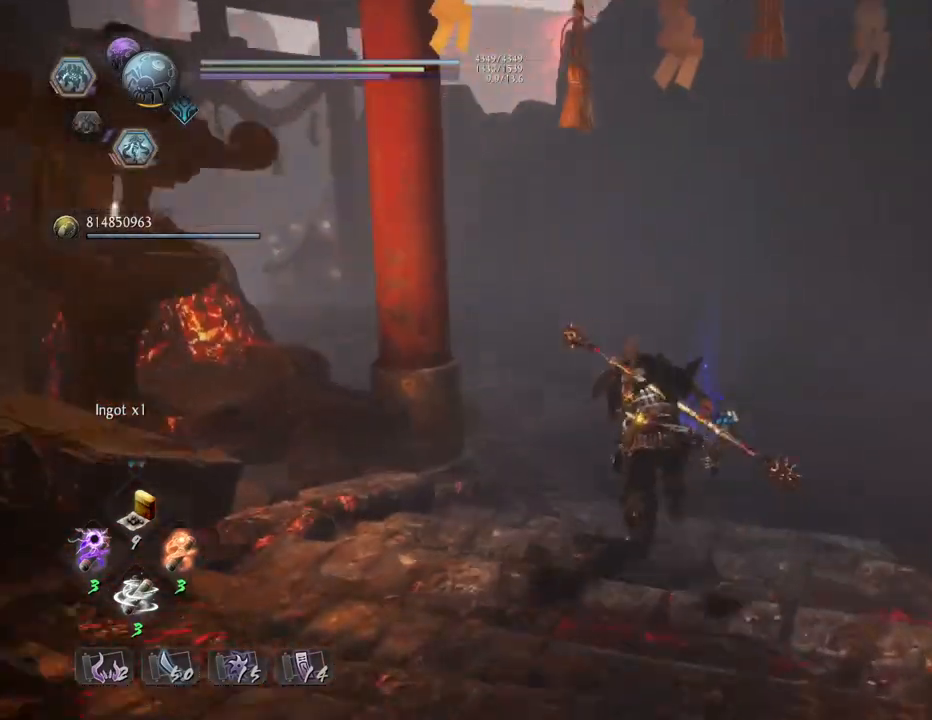
{"buttons": ["CROSS"], "left_stick": "up", "right_stick": "left", "events": []}
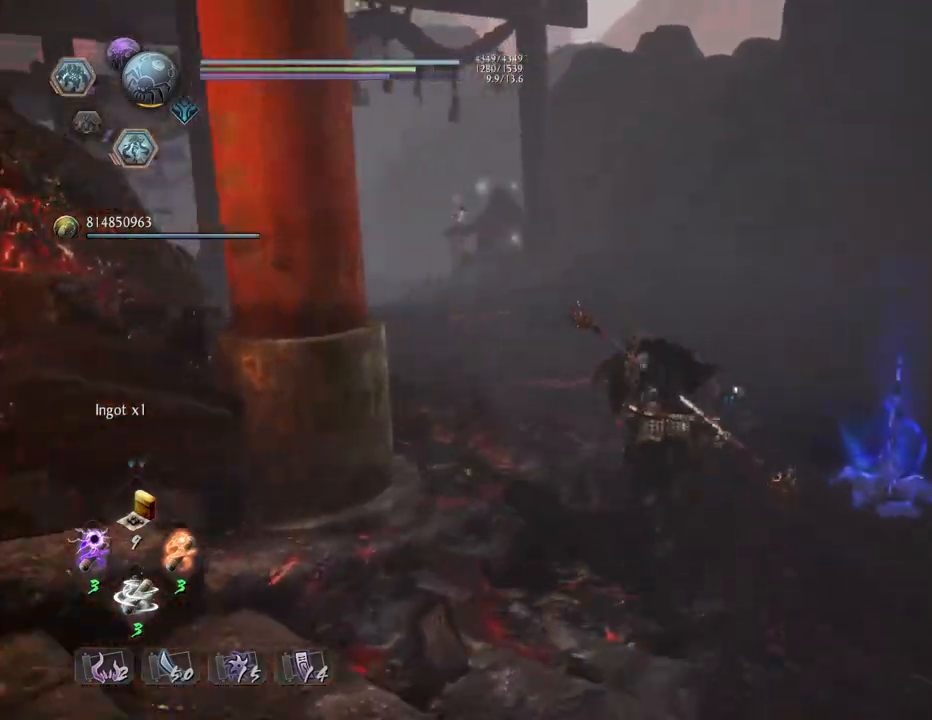
{"buttons": ["CROSS"], "left_stick": "up", "right_stick": "left", "events": []}
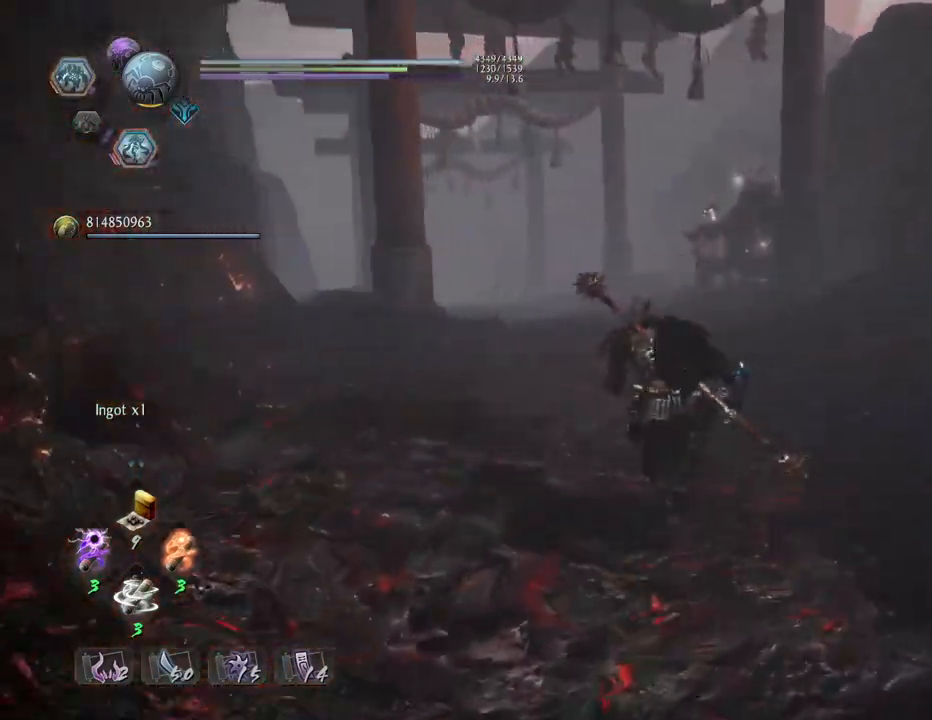
{"buttons": ["CROSS"], "left_stick": "up", "right_stick": "center", "events": [[200, "right_stick", "center"]]}
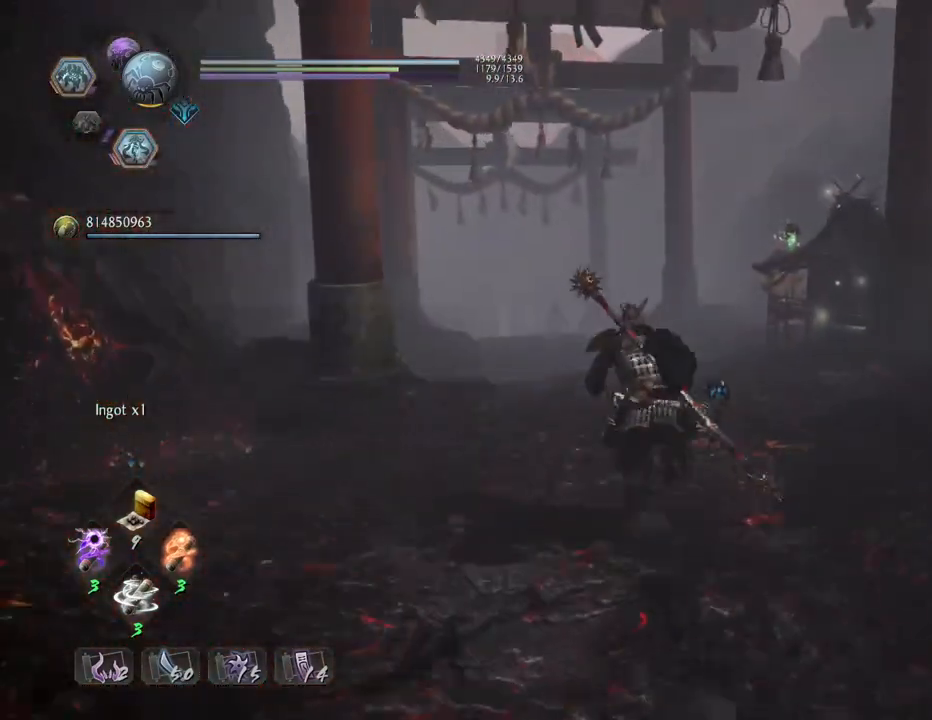
{"buttons": ["CROSS"], "left_stick": "up", "right_stick": "right", "events": [[283, "right_stick", "right"]]}
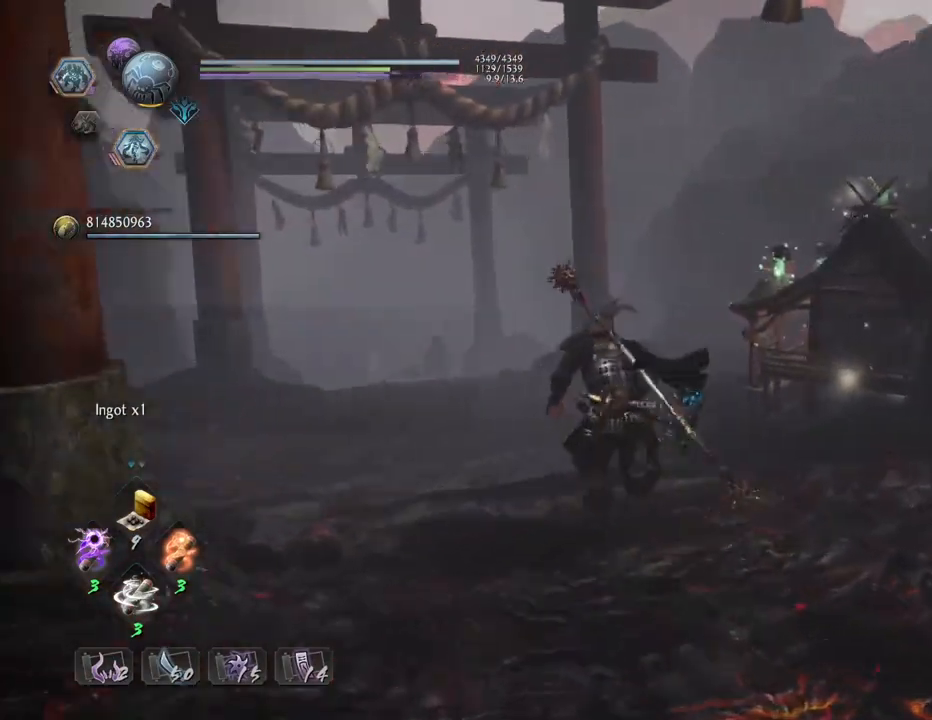
{"buttons": [], "left_stick": "center", "right_stick": "right", "events": [[83, "left_stick", "center"], [117, "CROSS", "up"]]}
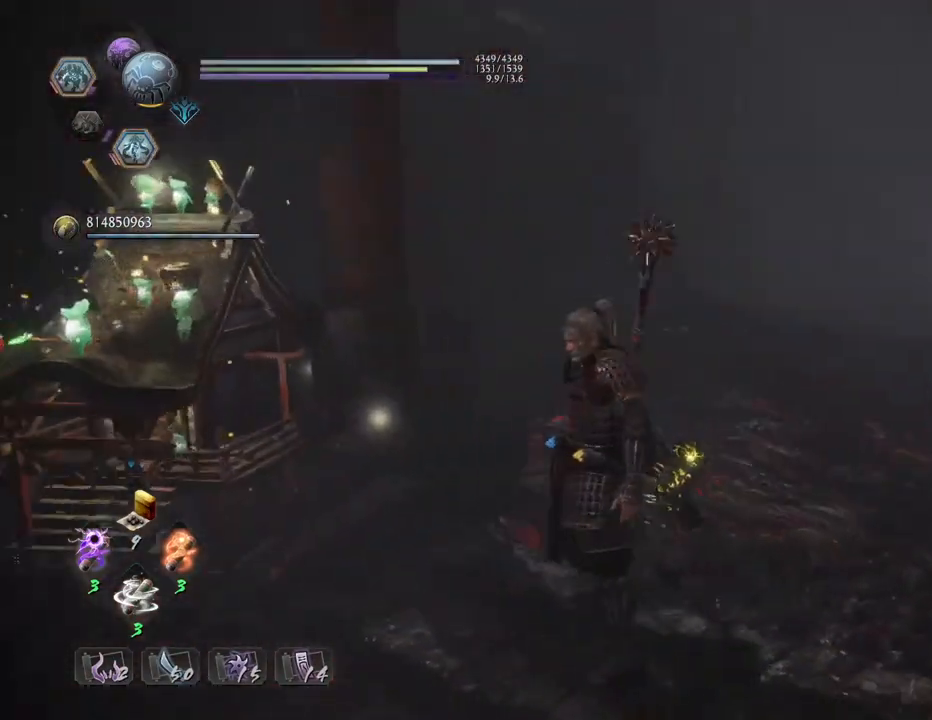
{"buttons": [], "left_stick": "center", "right_stick": "up-right", "events": [[83, "right_stick", "up-right"]]}
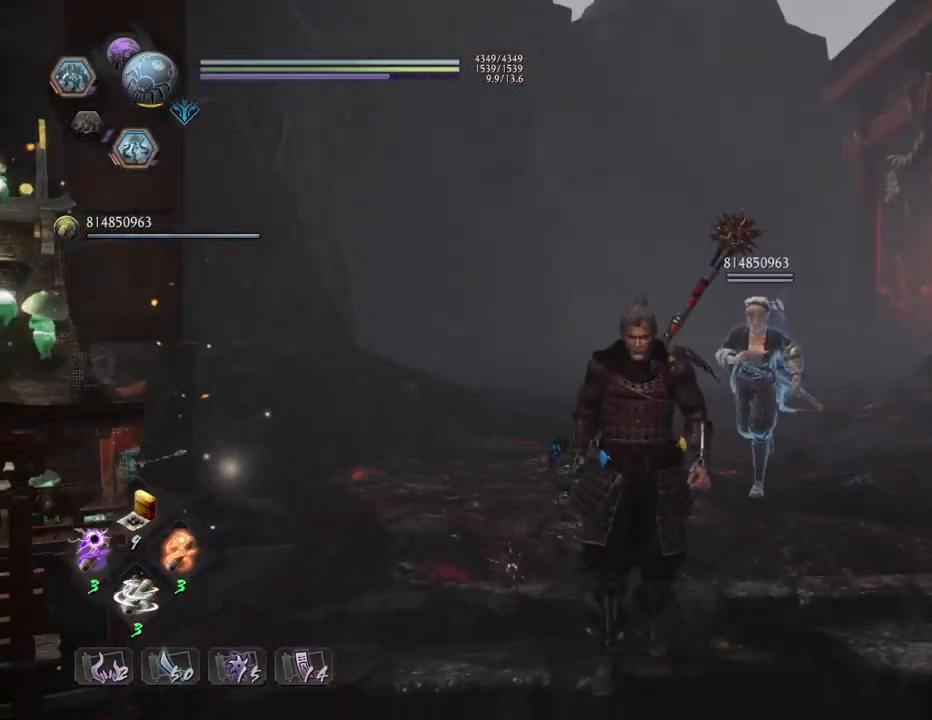
{"buttons": [], "left_stick": "center", "right_stick": "center", "events": [[117, "right_stick", "center"]]}
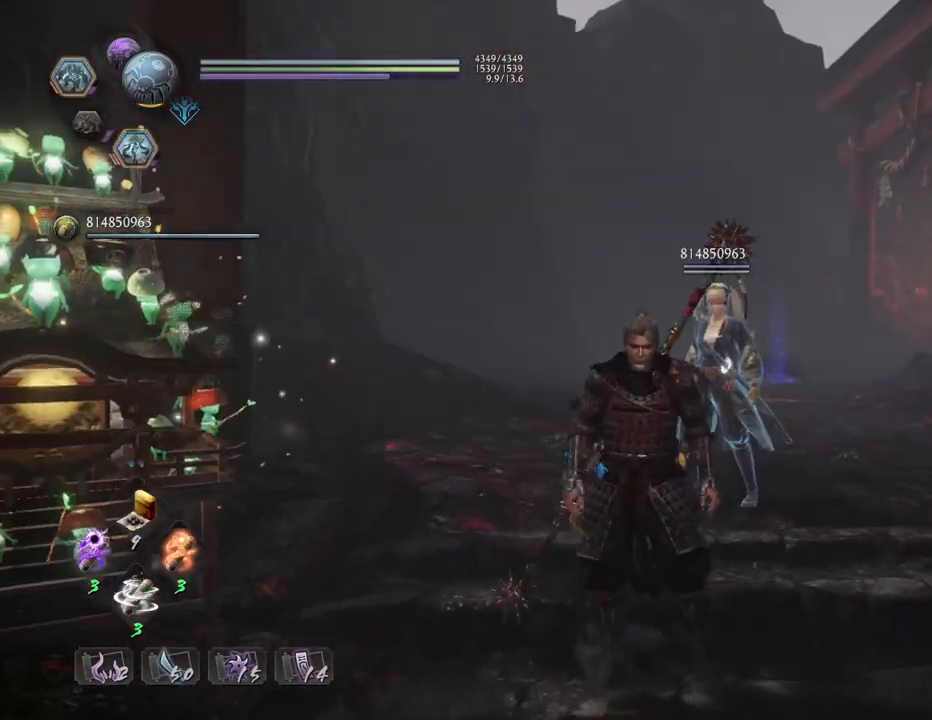
{"buttons": [], "left_stick": "center", "right_stick": "center", "events": [[50, "START", "down"], [200, "START", "up"]]}
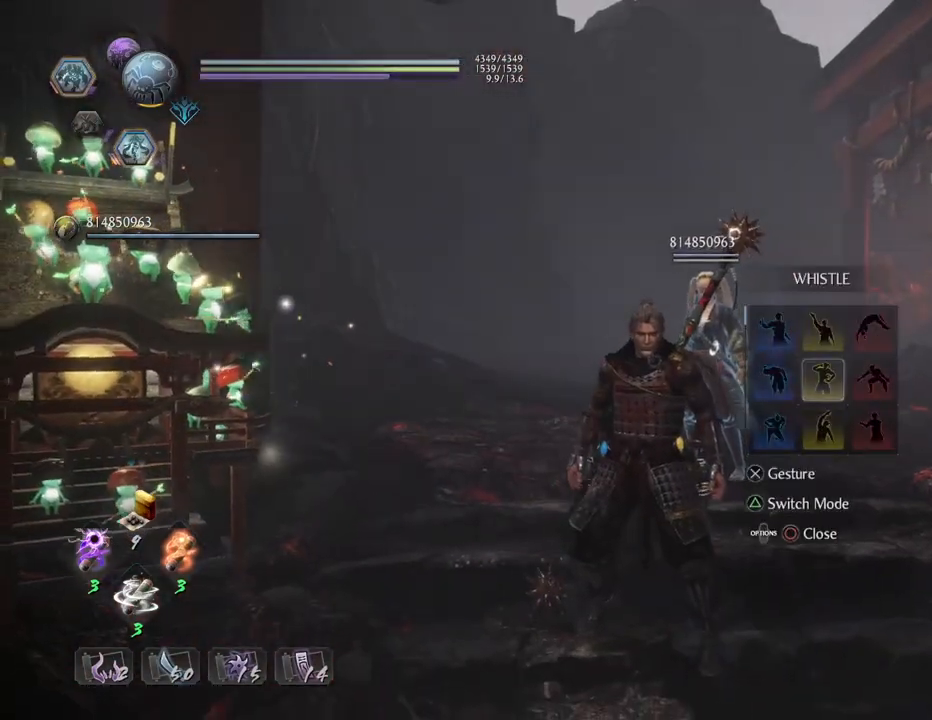
{"buttons": [], "left_stick": "center", "right_stick": "center", "events": []}
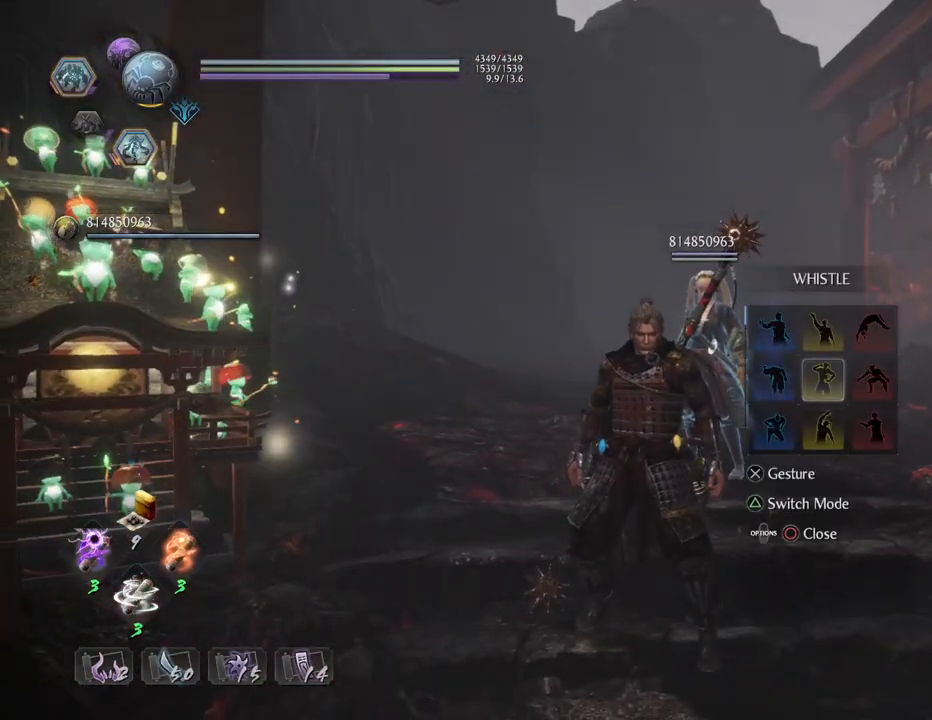
{"buttons": [], "left_stick": "center", "right_stick": "center", "events": [[50, "DPAD_UP", "down"], [150, "DPAD_UP", "up"]]}
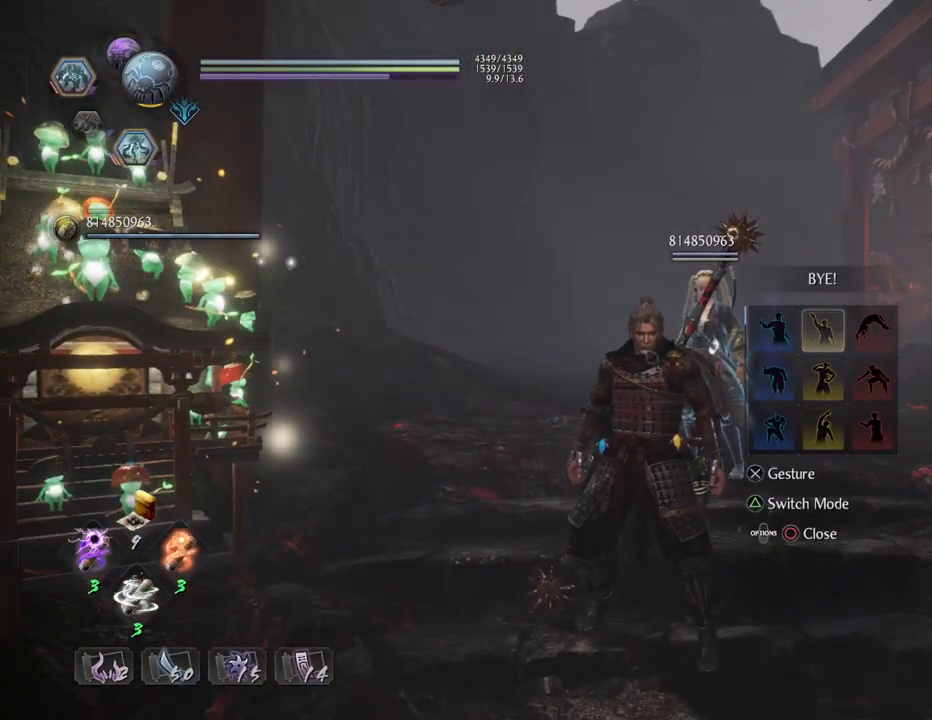
{"buttons": [], "left_stick": "center", "right_stick": "center", "events": [[33, "CROSS", "down"], [200, "CROSS", "up"], [383, "CIRCLE", "down"], [500, "CIRCLE", "up"]]}
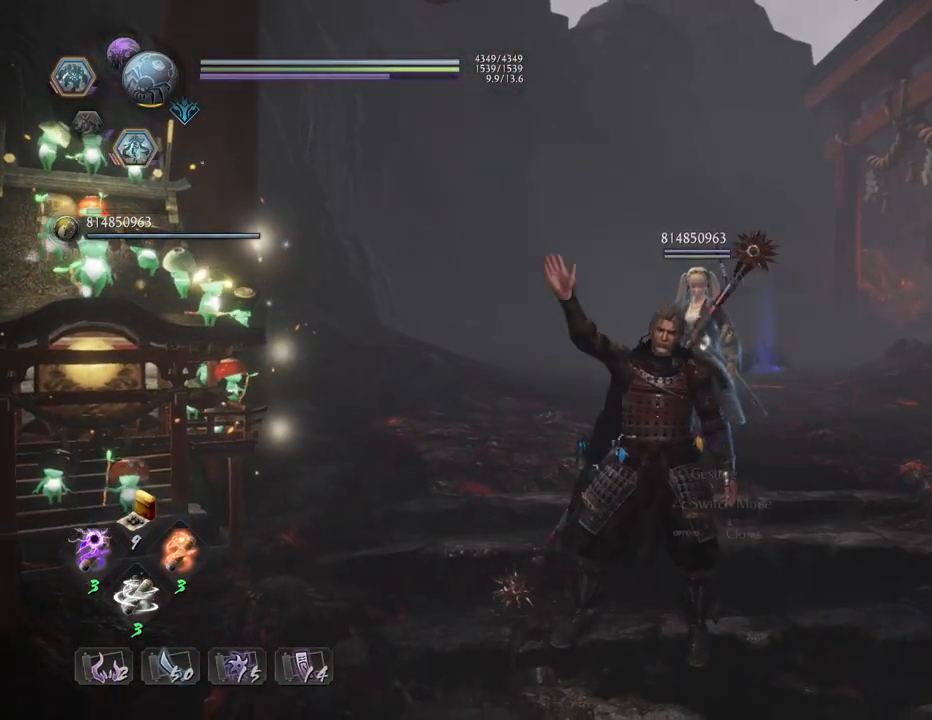
{"buttons": [], "left_stick": "center", "right_stick": "center", "events": []}
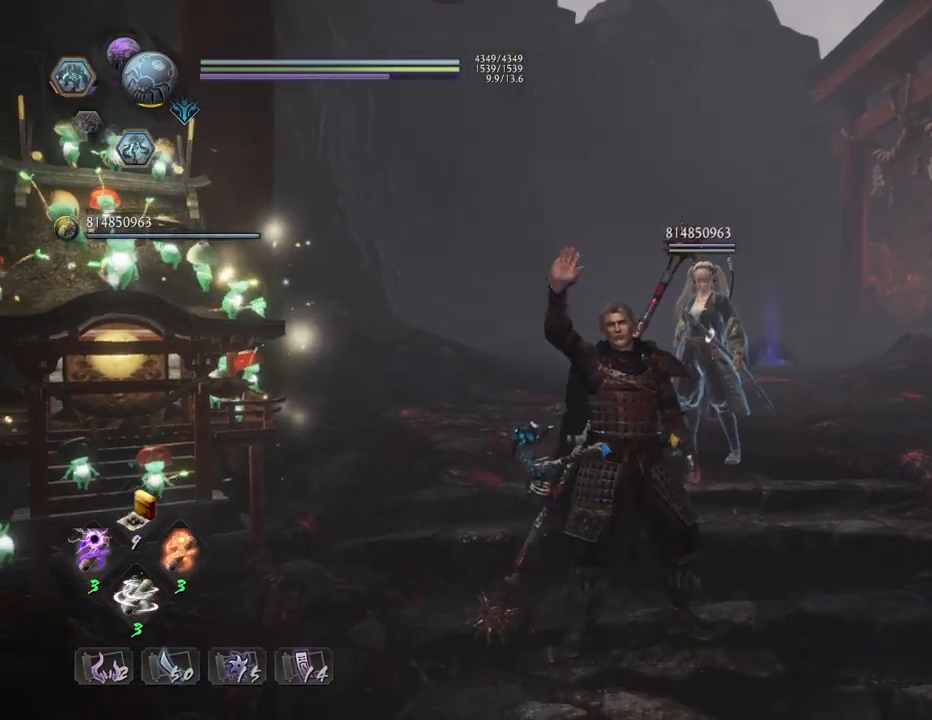
{"buttons": [], "left_stick": "center", "right_stick": "center", "events": []}
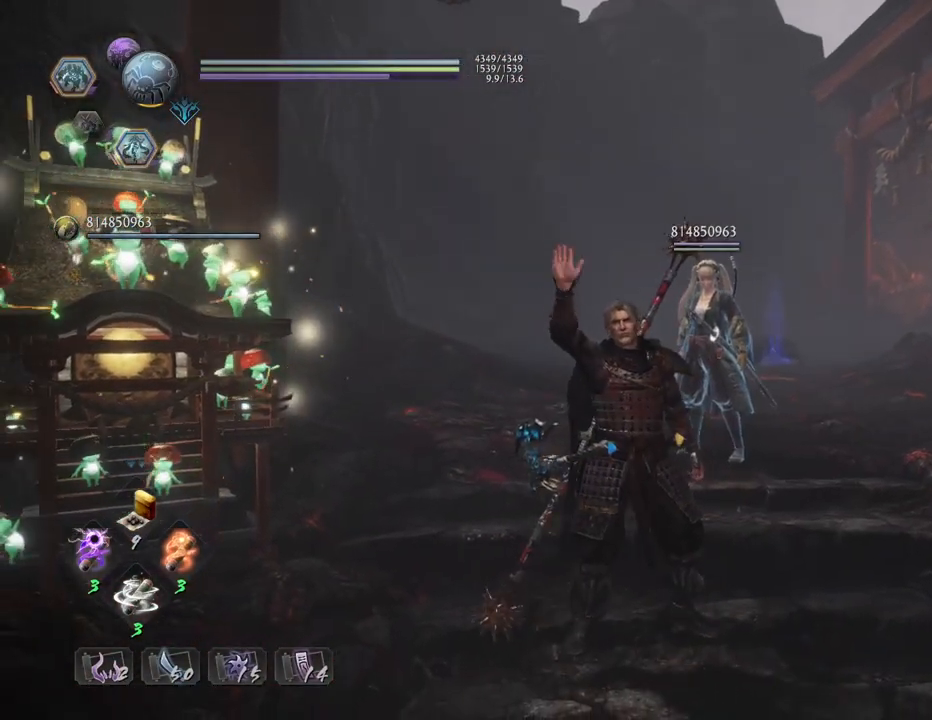
{"buttons": [], "left_stick": "center", "right_stick": "center", "events": []}
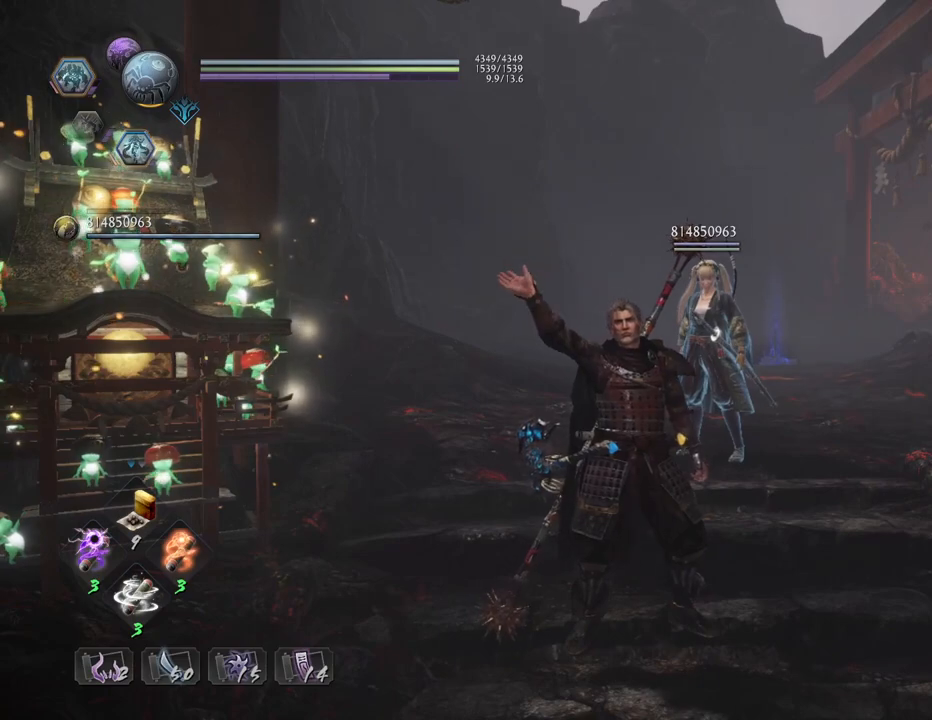
{"buttons": [], "left_stick": "center", "right_stick": "center", "events": []}
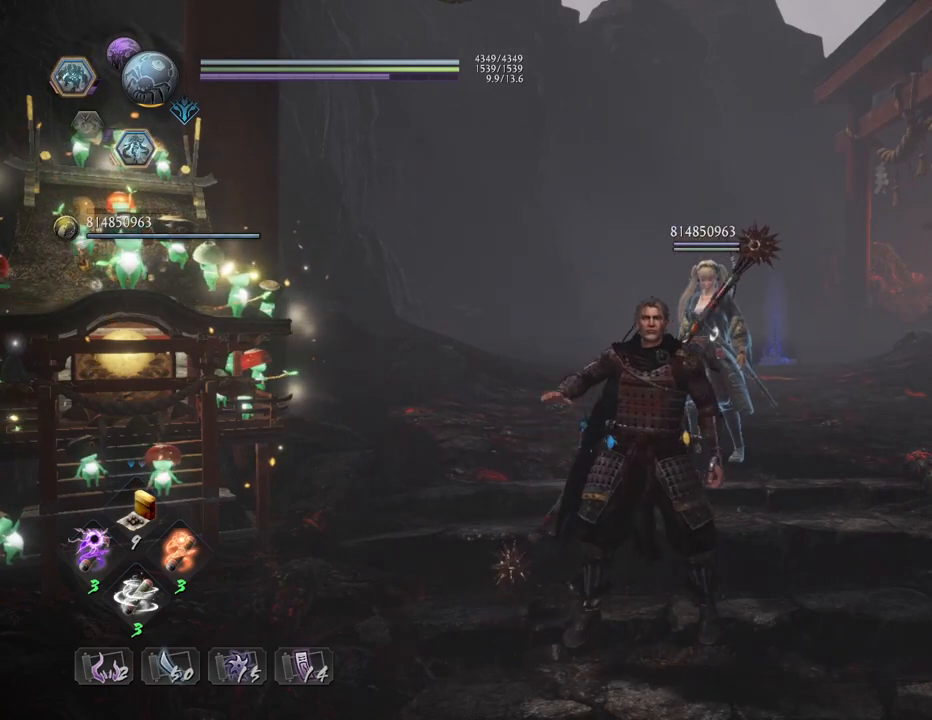
{"buttons": [], "left_stick": "center", "right_stick": "center", "events": []}
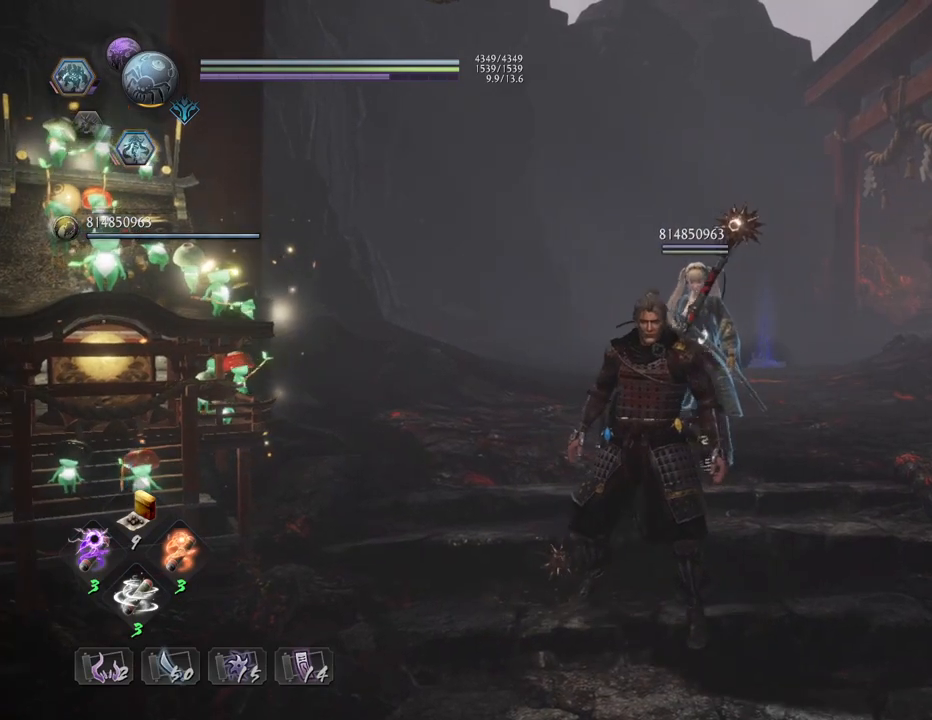
{"buttons": [], "left_stick": "center", "right_stick": "center", "events": []}
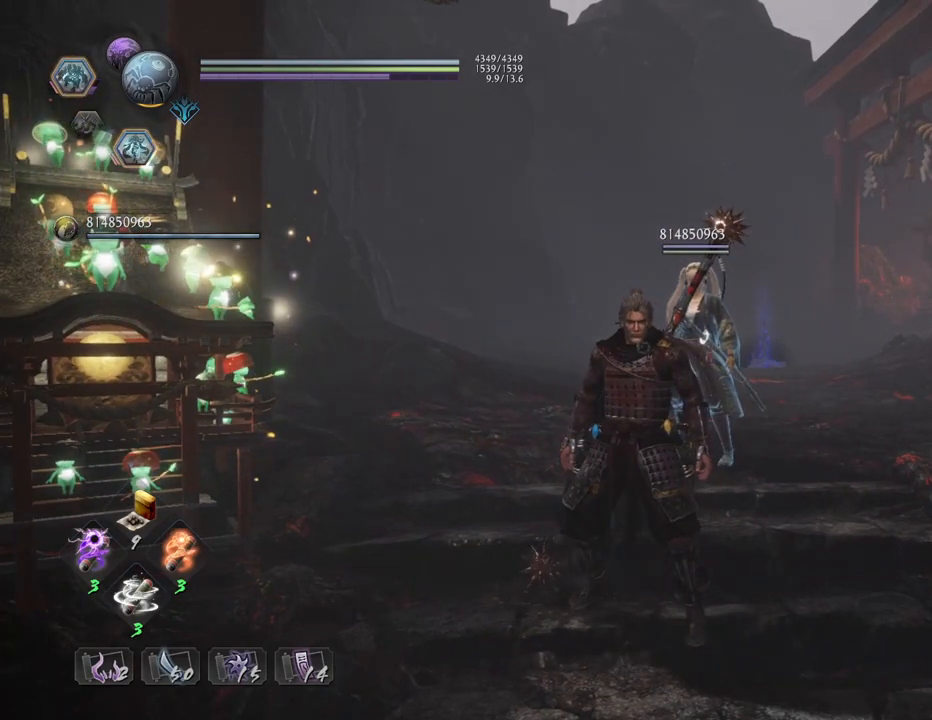
{"buttons": [], "left_stick": "center", "right_stick": "center", "events": []}
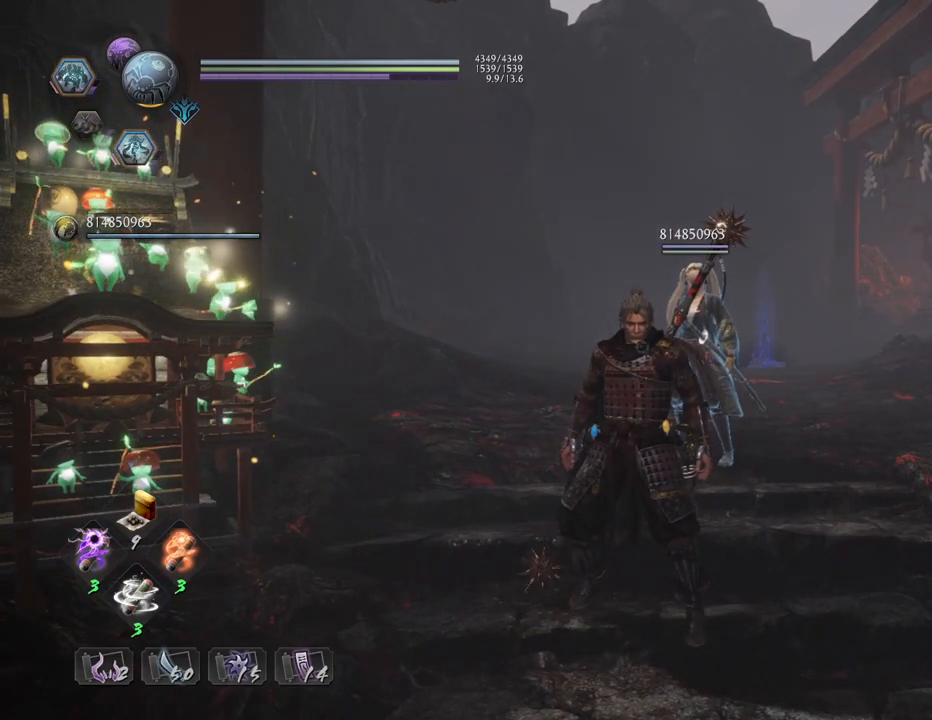
{"buttons": [], "left_stick": "center", "right_stick": "center", "events": []}